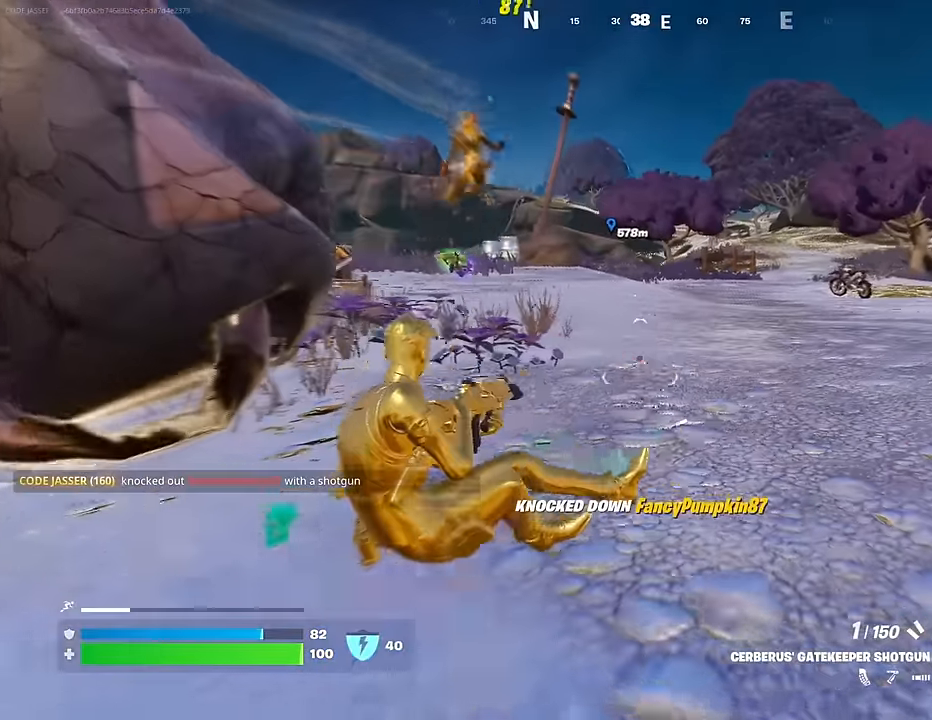
Gameplay with a controller (PlayStation layout); each line is a JSON object with the inputs held at the frame after it. "events" lists button and stick changes between this image and that frame as [ms after this image, input, new state], when the widget could be followed in between.
{"buttons": [], "left_stick": "up", "right_stick": "left", "events": [[433, "L1", "down"], [467, "right_stick", "left"], [500, "L1", "up"]]}
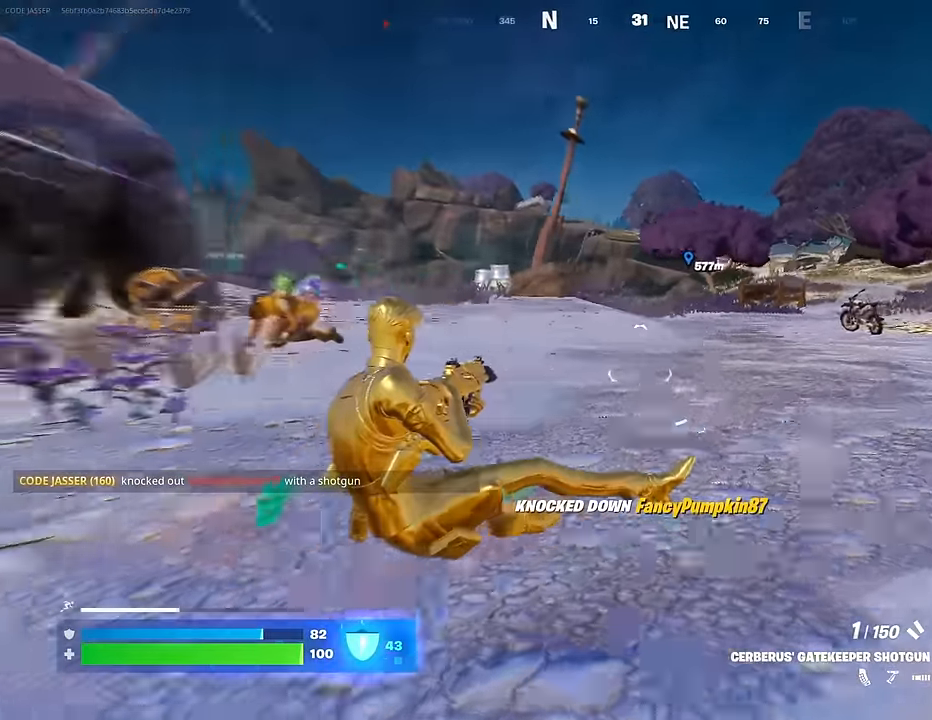
{"buttons": [], "left_stick": "up", "right_stick": "center", "events": [[117, "right_stick", "center"]]}
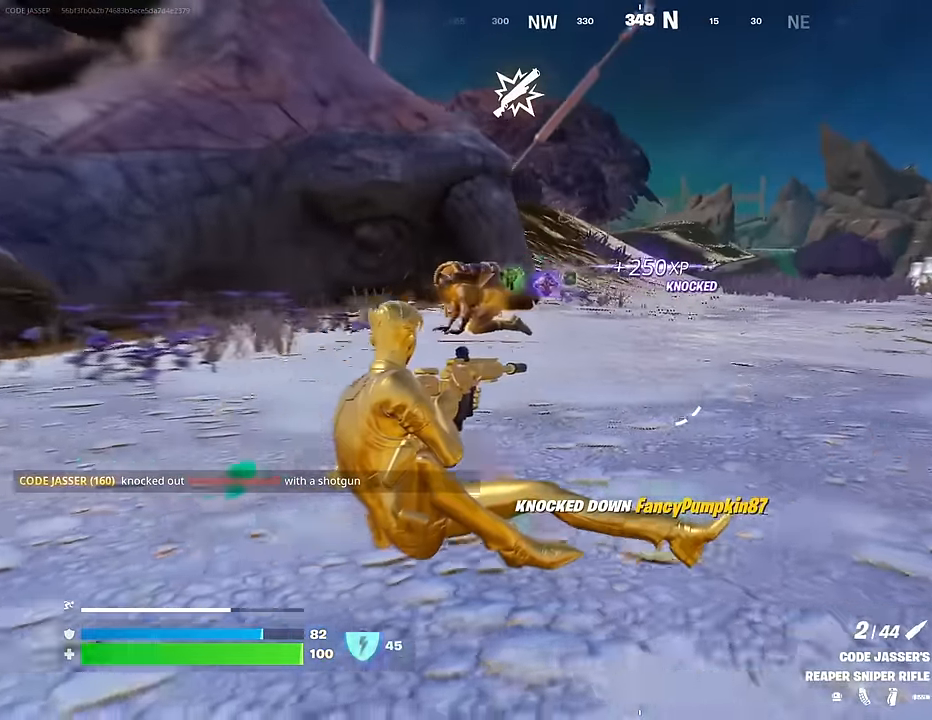
{"buttons": [], "left_stick": "up", "right_stick": "center", "events": [[117, "CROSS", "down"], [117, "R1", "down"], [183, "CROSS", "up"], [217, "R1", "up"], [267, "CROSS", "down"], [283, "R1", "down"], [367, "CROSS", "up"], [367, "R1", "up"]]}
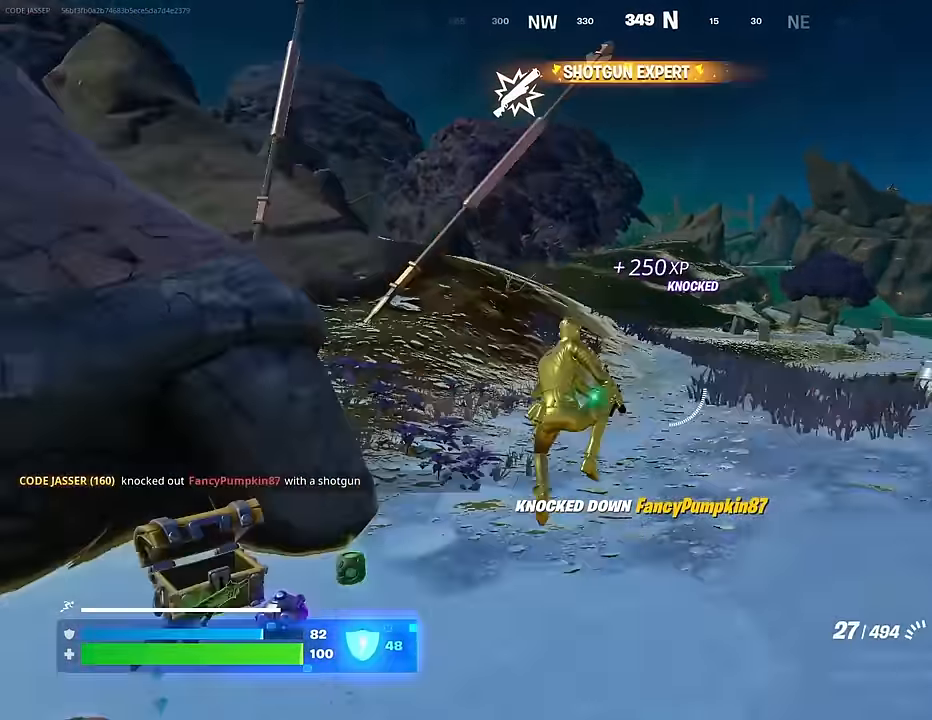
{"buttons": [], "left_stick": "up", "right_stick": "down-left", "events": [[83, "SQUARE", "down"], [167, "SQUARE", "up"], [217, "SQUARE", "down"], [300, "SQUARE", "up"], [317, "right_stick", "down-left"]]}
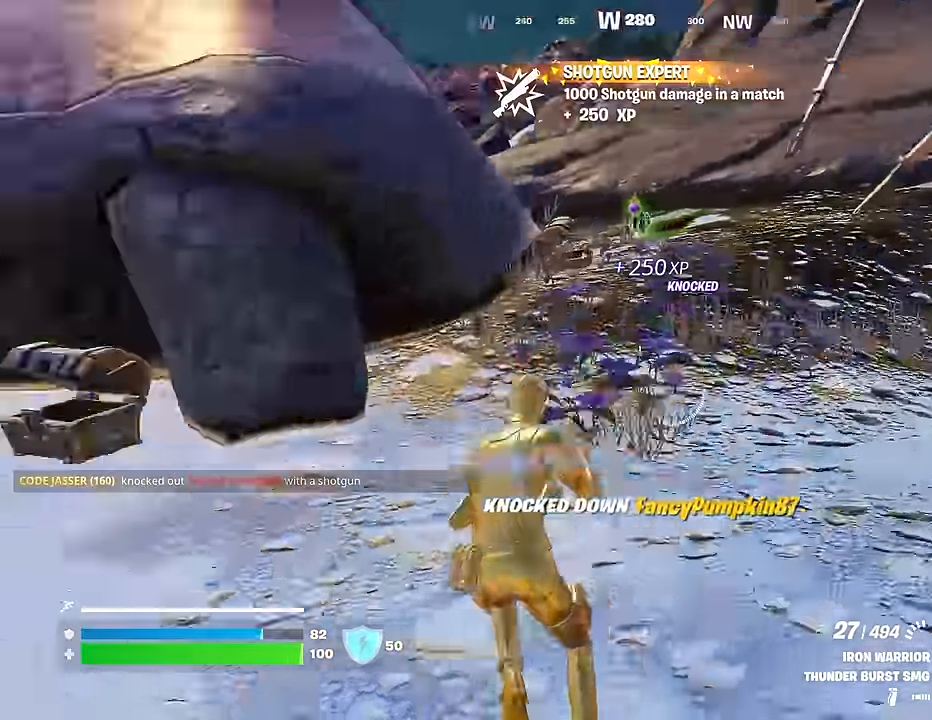
{"buttons": ["TRIANGLE"], "left_stick": "up-left", "right_stick": "center", "events": [[133, "right_stick", "center"], [317, "left_stick", "up-left"], [467, "TRIANGLE", "down"]]}
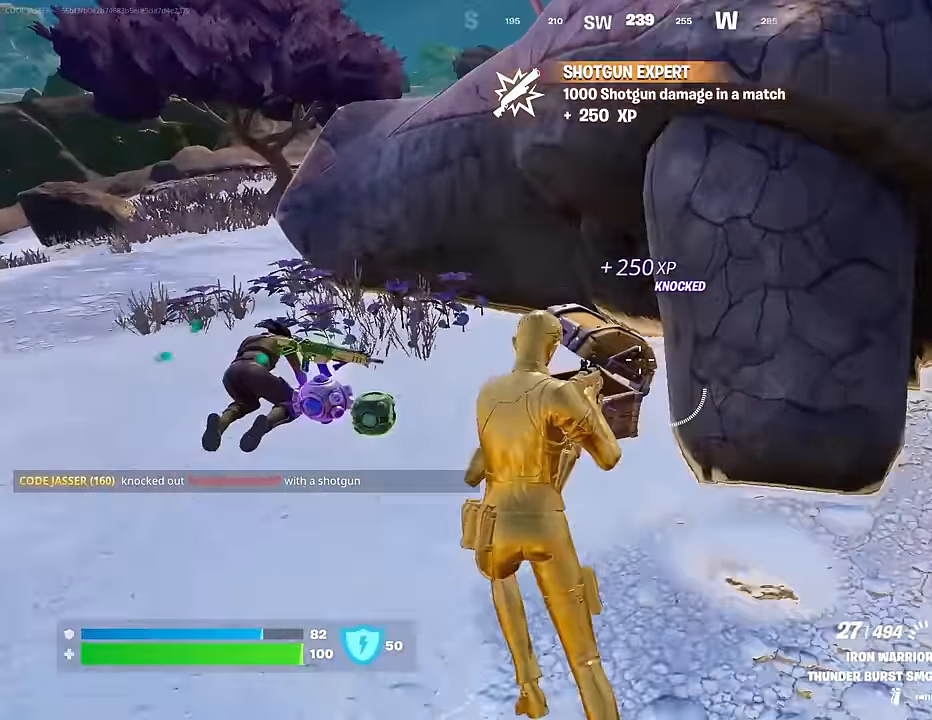
{"buttons": [], "left_stick": "up-right", "right_stick": "center", "events": [[17, "TRIANGLE", "up"], [83, "right_stick", "left"], [250, "L3", "down"], [367, "L3", "up"], [433, "right_stick", "center"], [450, "left_stick", "up-right"]]}
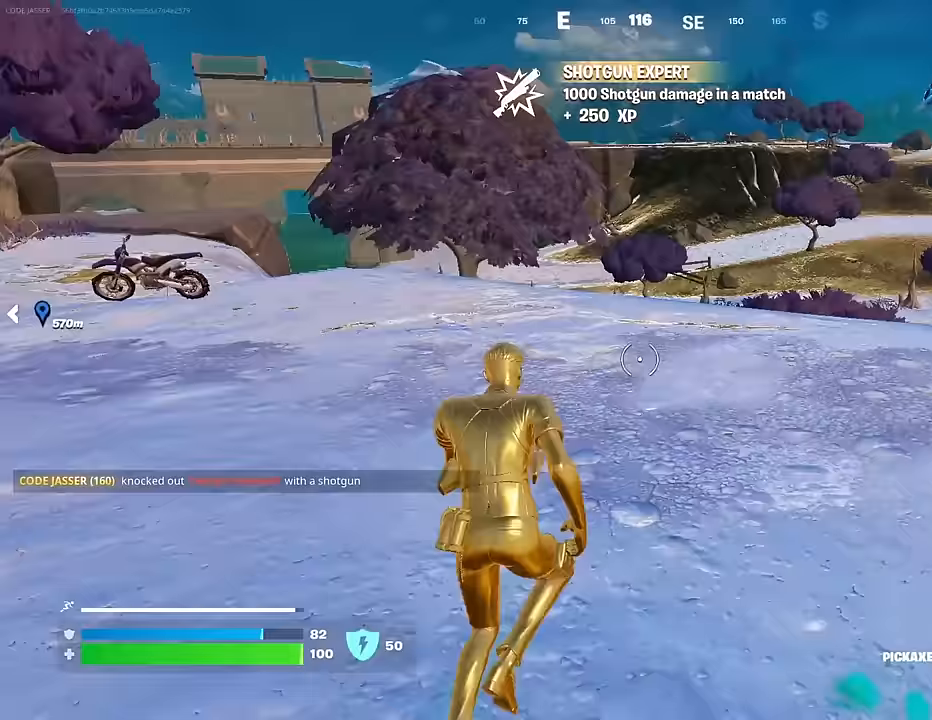
{"buttons": [], "left_stick": "center", "right_stick": "center", "events": [[50, "right_stick", "left"], [83, "R1", "down"], [167, "right_stick", "center"], [183, "R1", "up"], [233, "L1", "down"], [283, "left_stick", "up-left"], [300, "CROSS", "down"], [300, "L1", "up"], [383, "CROSS", "up"], [417, "left_stick", "center"]]}
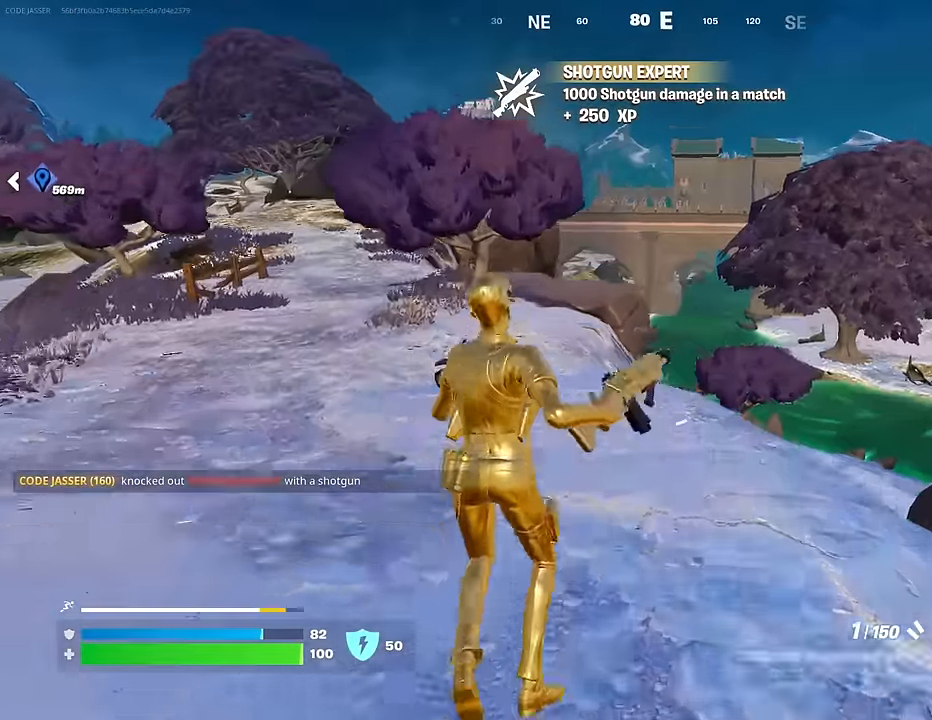
{"buttons": [], "left_stick": "up-left", "right_stick": "center", "events": [[233, "left_stick", "up-left"], [367, "SQUARE", "down"], [467, "SQUARE", "up"]]}
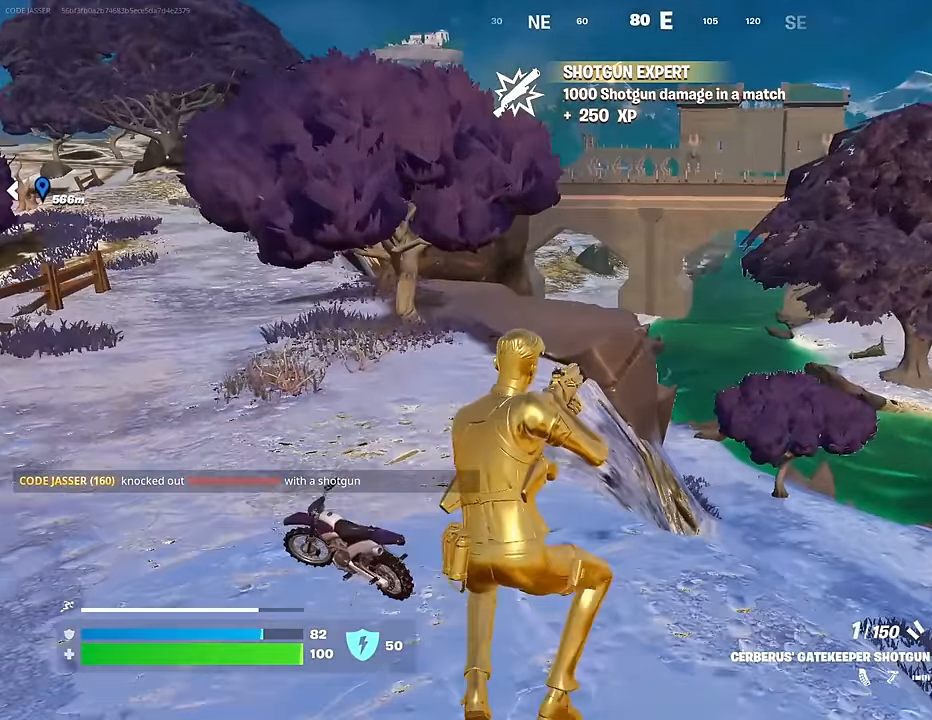
{"buttons": [], "left_stick": "up", "right_stick": "center", "events": [[83, "R3", "down"], [167, "R3", "up"], [200, "right_stick", "left"], [317, "left_stick", "up"], [333, "right_stick", "center"], [417, "CROSS", "down"], [483, "CROSS", "up"]]}
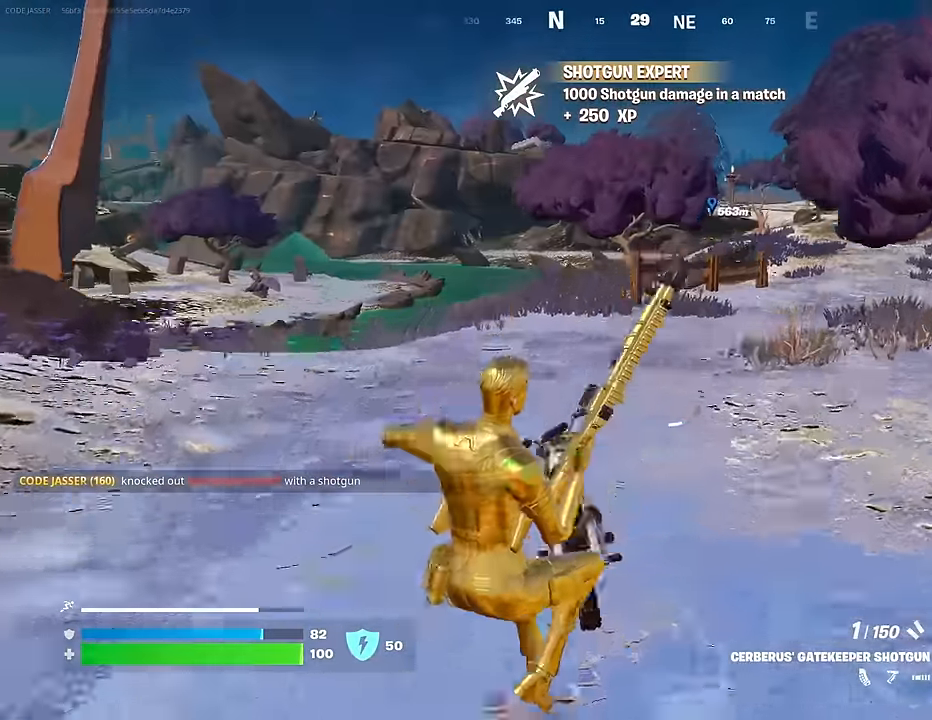
{"buttons": [], "left_stick": "up", "right_stick": "center", "events": []}
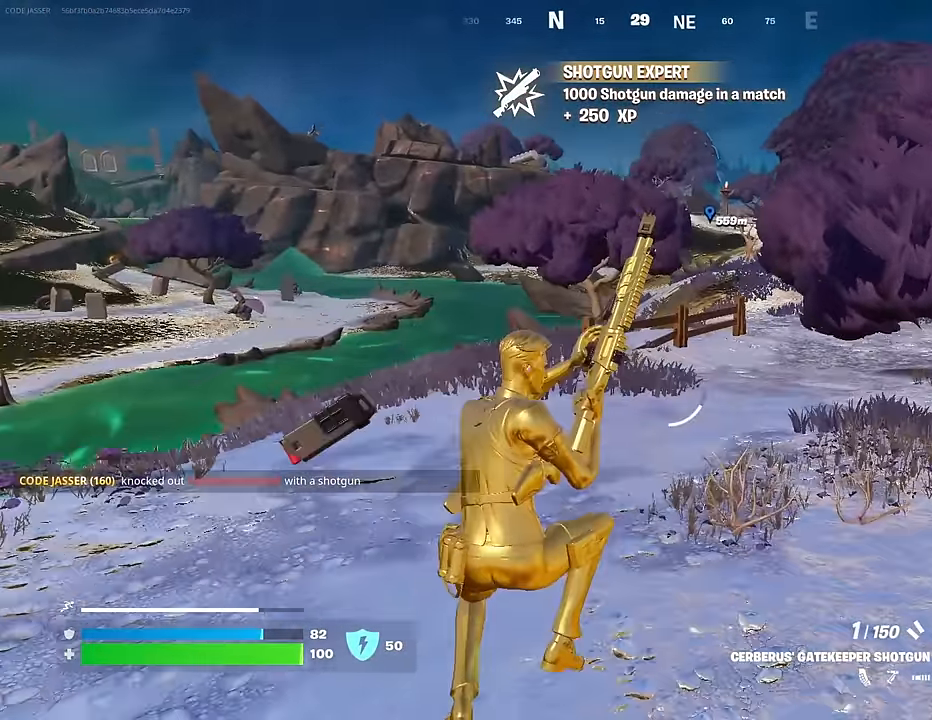
{"buttons": [], "left_stick": "up", "right_stick": "center", "events": [[33, "R3", "down"], [117, "R3", "up"], [117, "right_stick", "left"], [233, "right_stick", "center"], [350, "CROSS", "down"], [400, "CROSS", "up"]]}
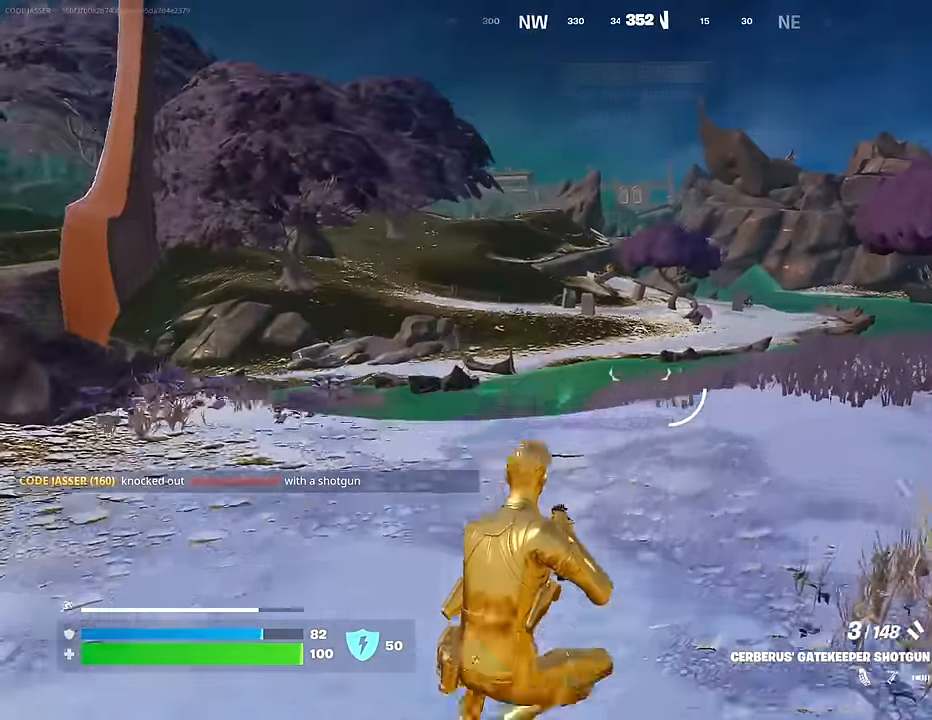
{"buttons": [], "left_stick": "up", "right_stick": "center", "events": []}
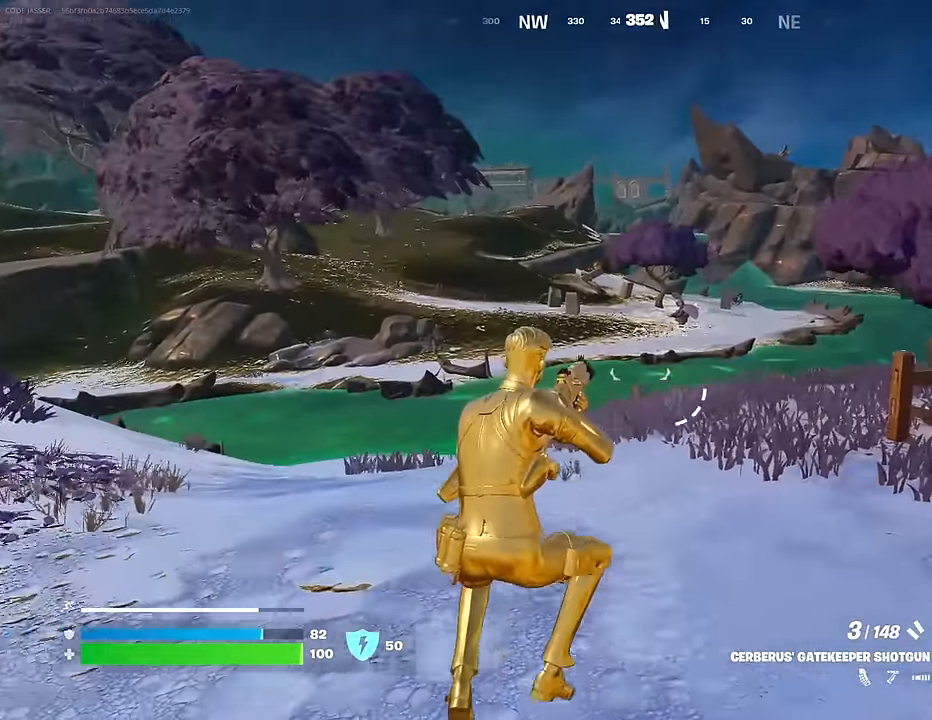
{"buttons": [], "left_stick": "down", "right_stick": "center", "events": [[17, "right_stick", "right"], [50, "L1", "down"], [67, "left_stick", "up-left"], [150, "L1", "up"], [233, "right_stick", "center"], [350, "left_stick", "down-left"], [400, "left_stick", "down"]]}
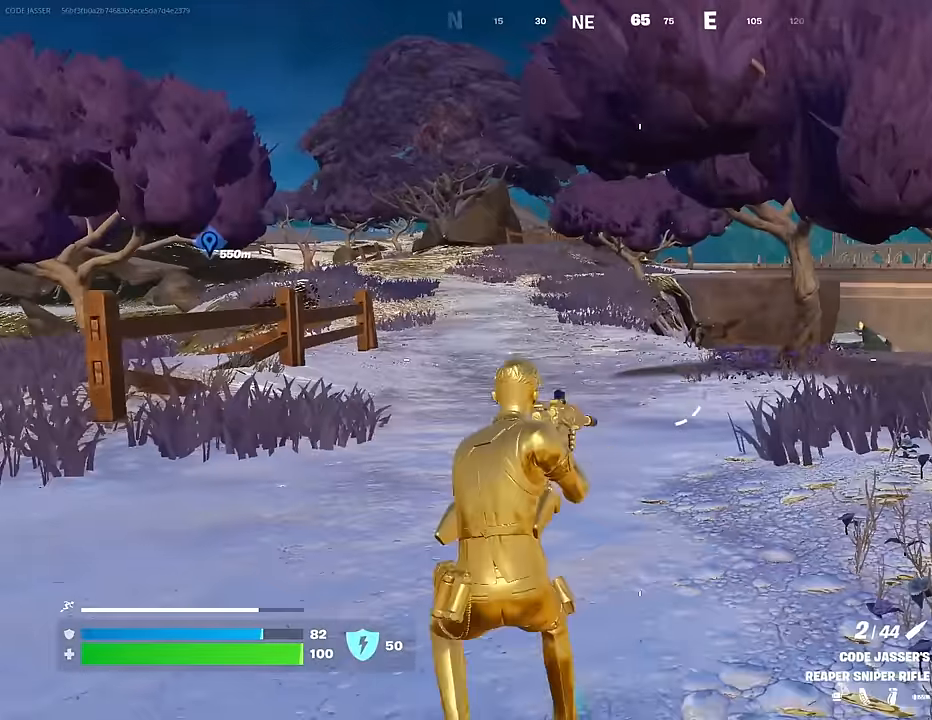
{"buttons": [], "left_stick": "down", "right_stick": "center", "events": [[383, "SQUARE", "down"], [433, "SQUARE", "up"]]}
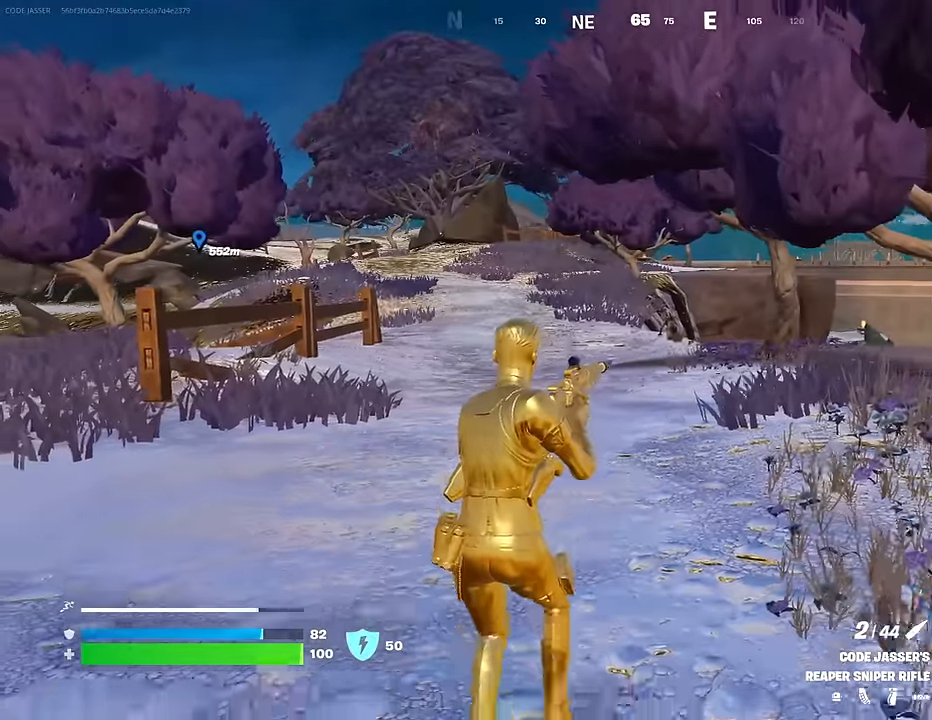
{"buttons": [], "left_stick": "center", "right_stick": "left", "events": [[83, "left_stick", "down-right"], [250, "left_stick", "right"], [417, "right_stick", "left"], [467, "left_stick", "center"]]}
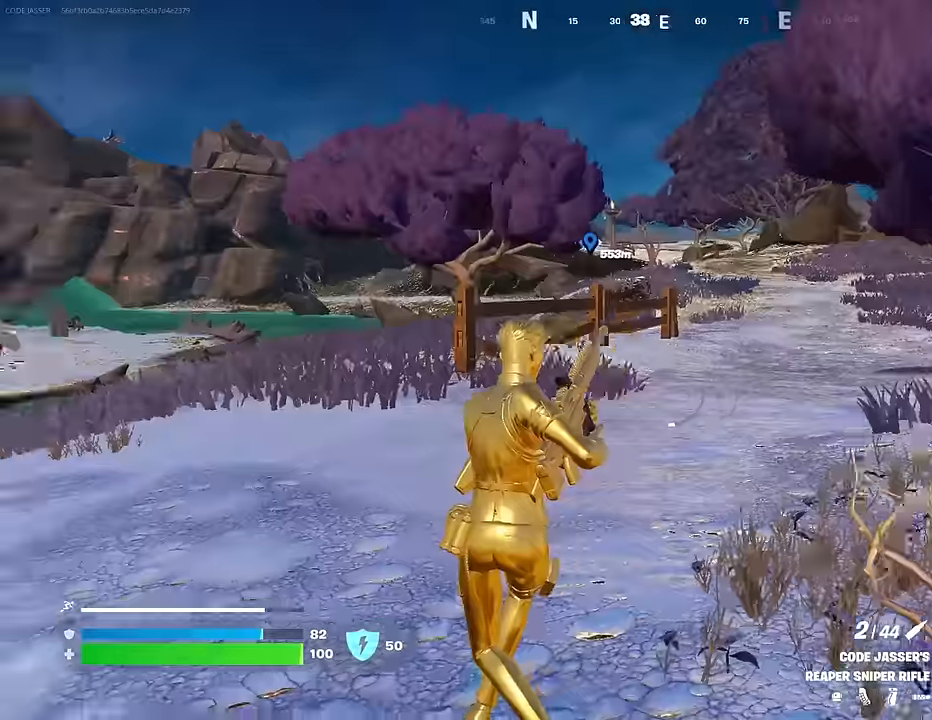
{"buttons": [], "left_stick": "up-right", "right_stick": "center", "events": [[17, "left_stick", "left"], [167, "left_stick", "up-left"], [217, "right_stick", "center"], [350, "left_stick", "up-right"]]}
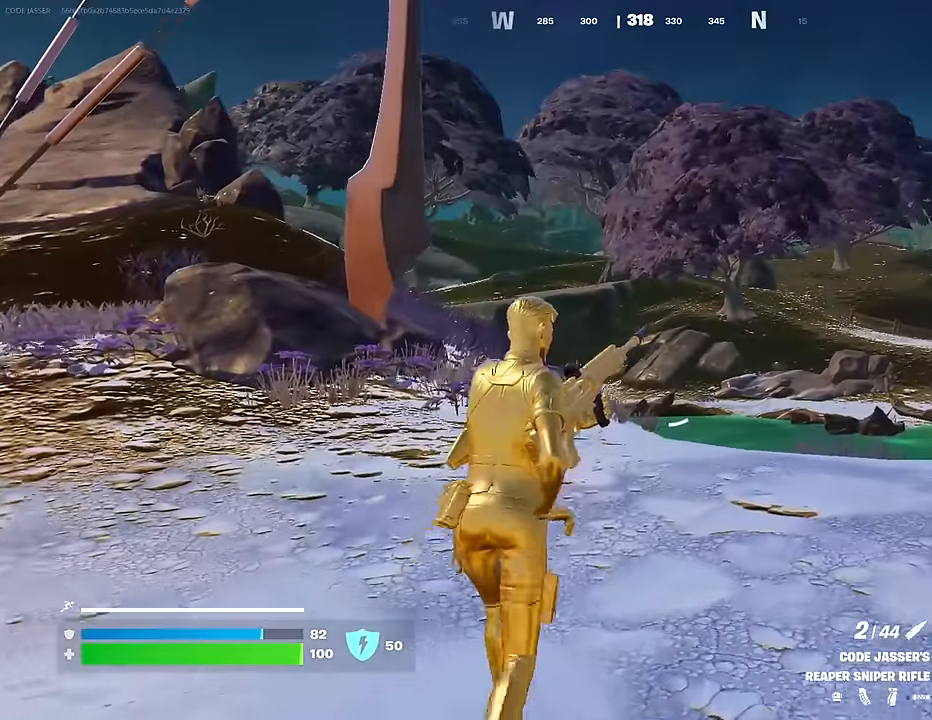
{"buttons": [], "left_stick": "left", "right_stick": "center", "events": [[150, "left_stick", "center"], [250, "left_stick", "left"], [267, "CROSS", "down"], [350, "CROSS", "up"]]}
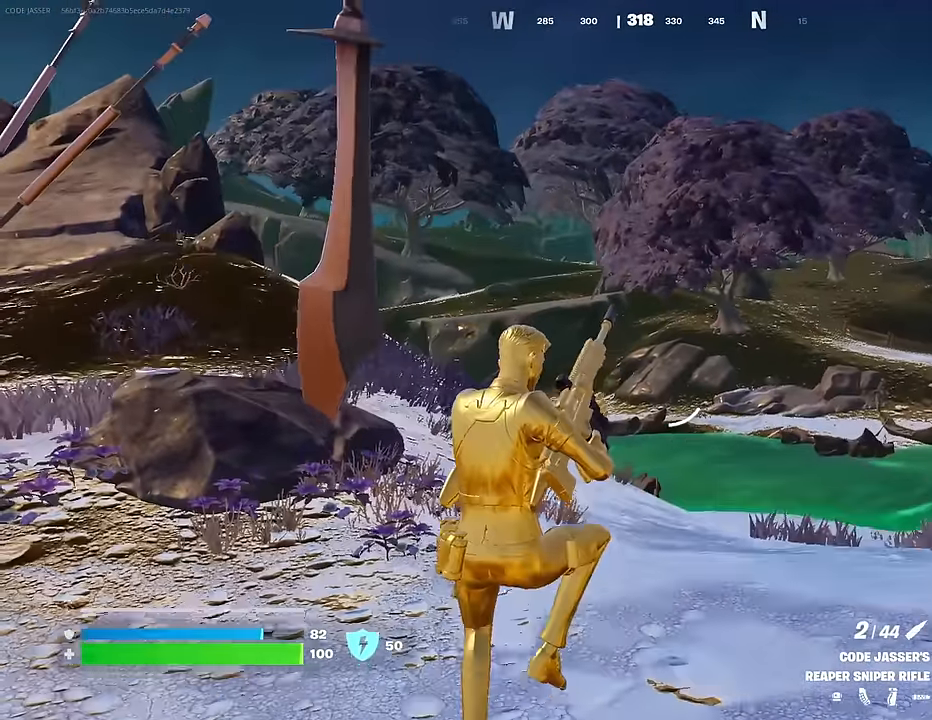
{"buttons": [], "left_stick": "up-left", "right_stick": "left", "events": [[433, "right_stick", "left"], [467, "left_stick", "up-left"]]}
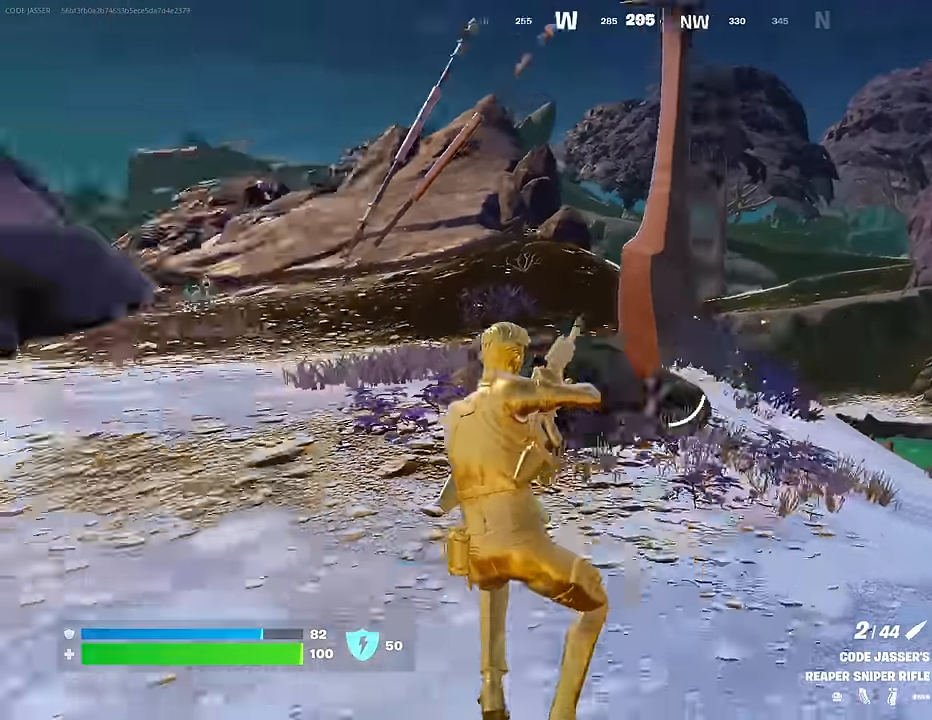
{"buttons": [], "left_stick": "up-left", "right_stick": "center", "events": [[117, "left_stick", "up"], [233, "right_stick", "center"], [433, "left_stick", "up-left"]]}
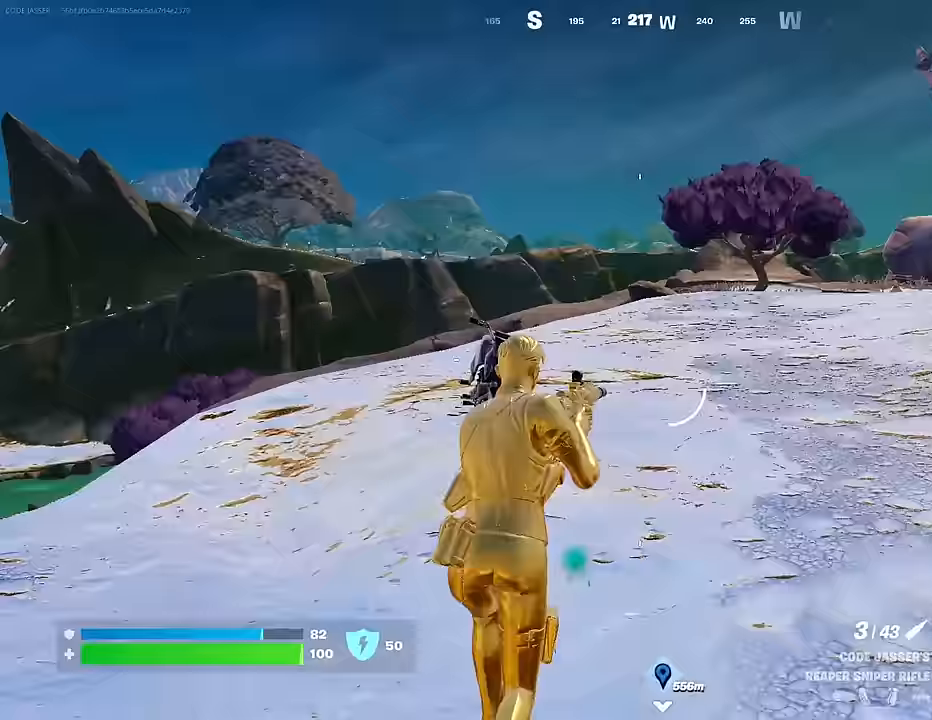
{"buttons": ["SQUARE"], "left_stick": "up", "right_stick": "center", "events": [[117, "TRIANGLE", "down"], [217, "TRIANGLE", "up"], [367, "left_stick", "up"], [467, "SQUARE", "down"]]}
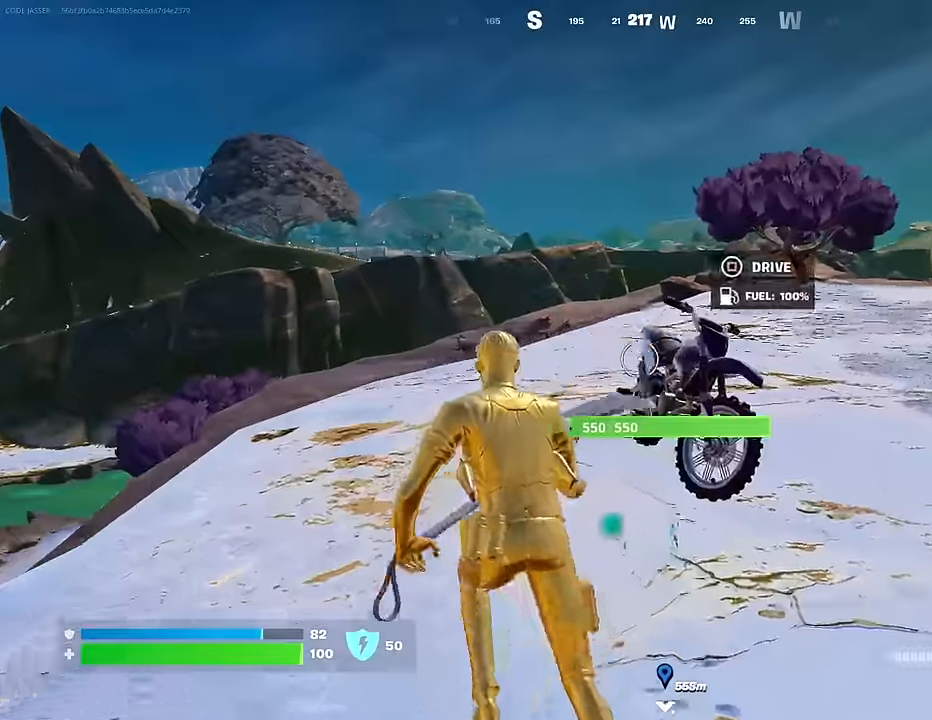
{"buttons": [], "left_stick": "left", "right_stick": "right", "events": [[67, "SQUARE", "up"], [167, "left_stick", "up-left"], [233, "right_stick", "right"], [283, "left_stick", "left"]]}
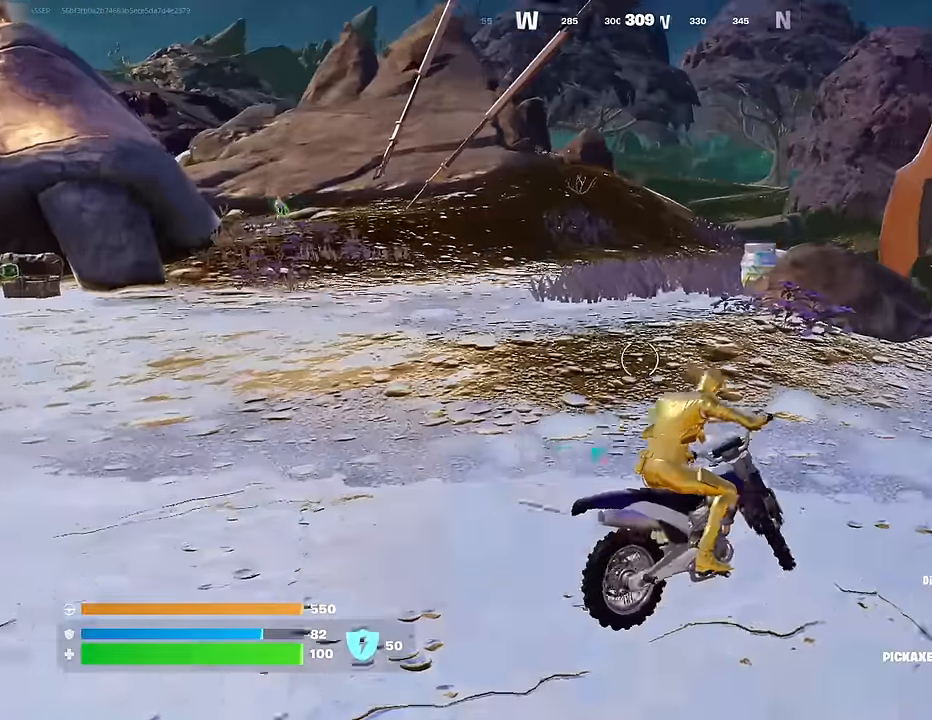
{"buttons": [], "left_stick": "up", "right_stick": "left", "events": [[17, "right_stick", "center"], [400, "R1", "down"], [417, "left_stick", "up"], [417, "right_stick", "left"], [483, "R1", "up"]]}
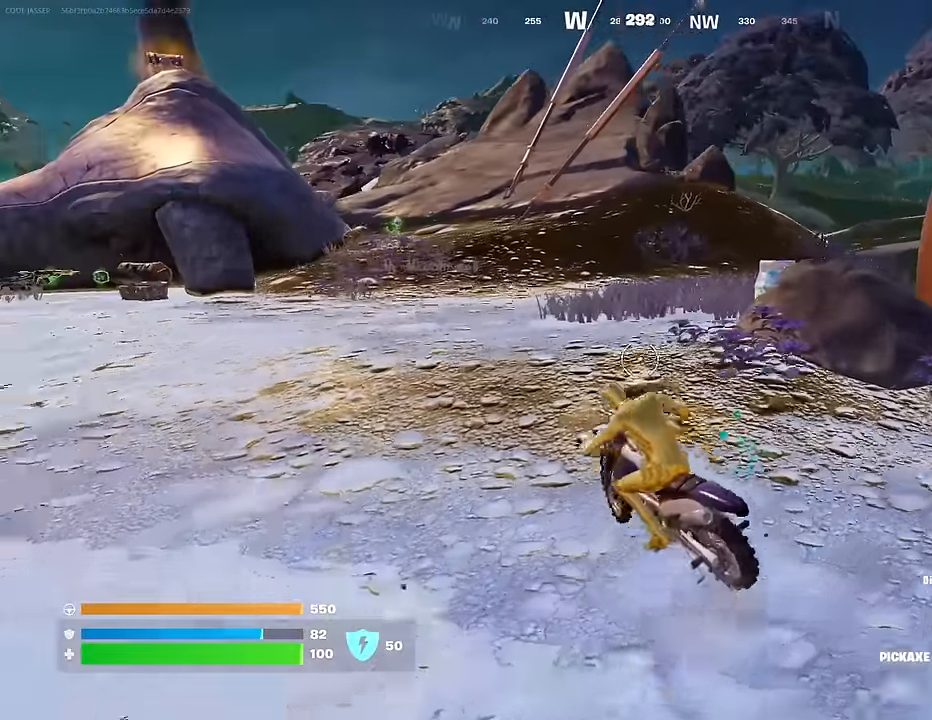
{"buttons": [], "left_stick": "right", "right_stick": "center", "events": [[17, "right_stick", "center"], [500, "left_stick", "right"]]}
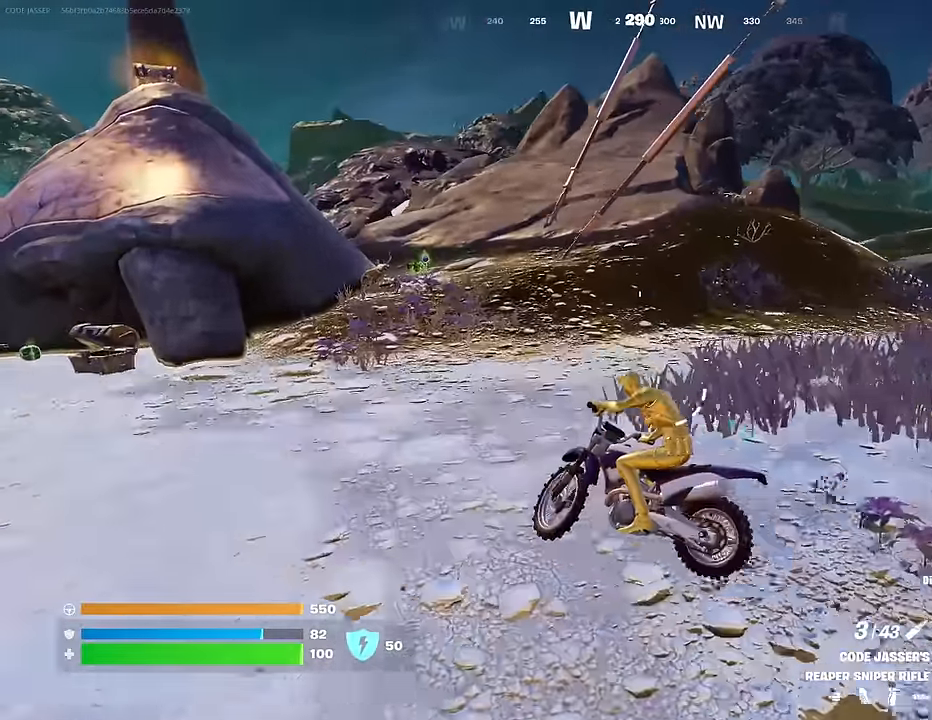
{"buttons": ["SQUARE"], "left_stick": "down-right", "right_stick": "center", "events": [[33, "left_stick", "down-right"], [133, "SQUARE", "down"]]}
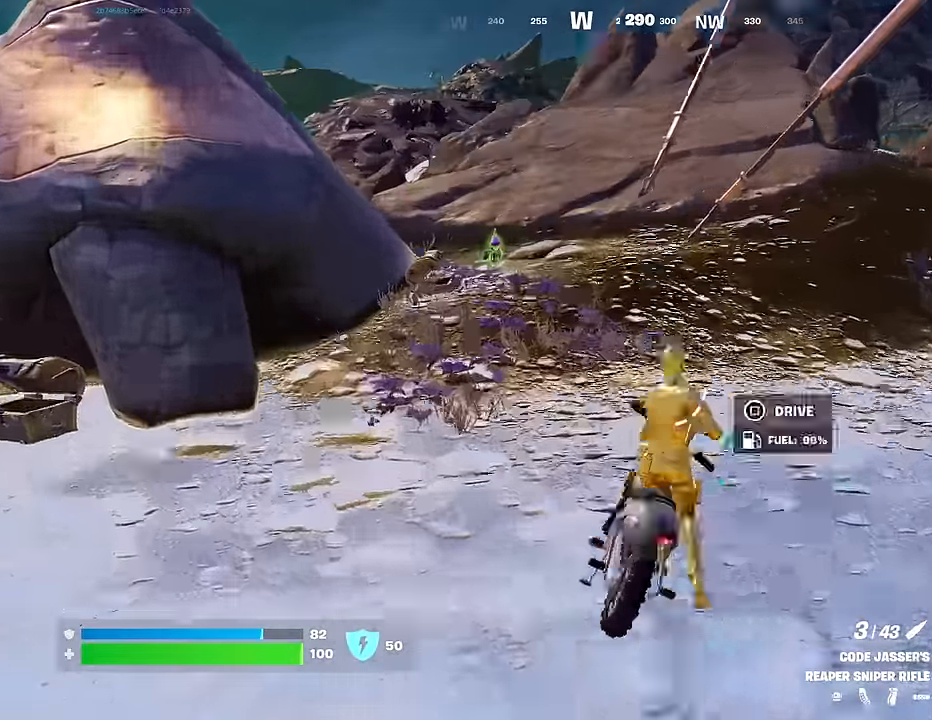
{"buttons": [], "left_stick": "up-right", "right_stick": "right", "events": [[167, "SQUARE", "up"], [167, "left_stick", "up-right"], [250, "L3", "down"], [250, "right_stick", "right"], [333, "L3", "up"]]}
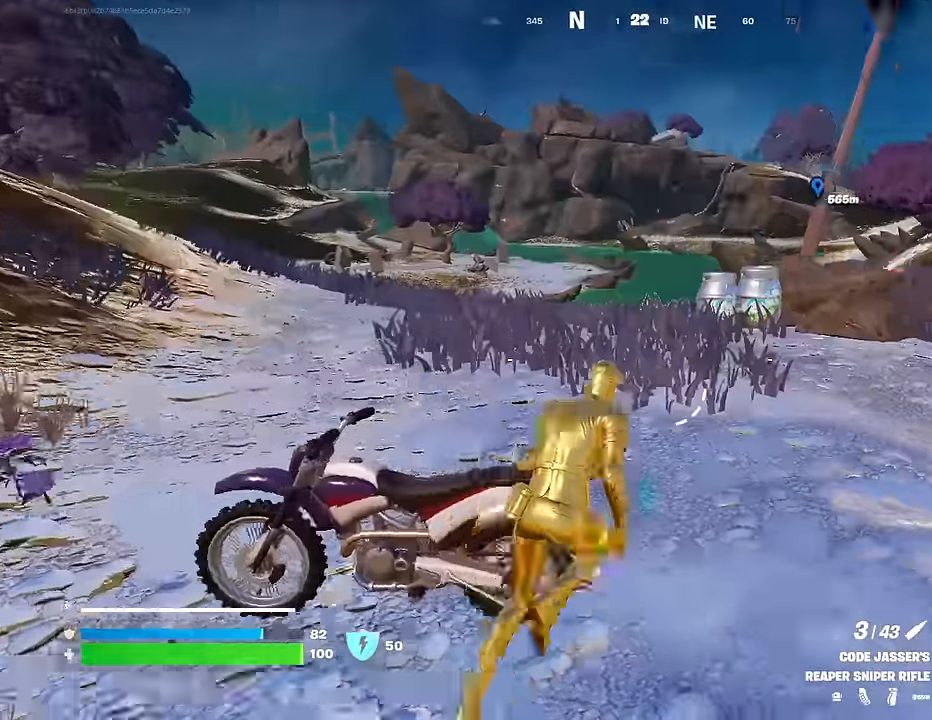
{"buttons": [], "left_stick": "up", "right_stick": "center", "events": [[33, "right_stick", "center"], [100, "left_stick", "up"], [217, "TRIANGLE", "down"], [267, "TRIANGLE", "up"]]}
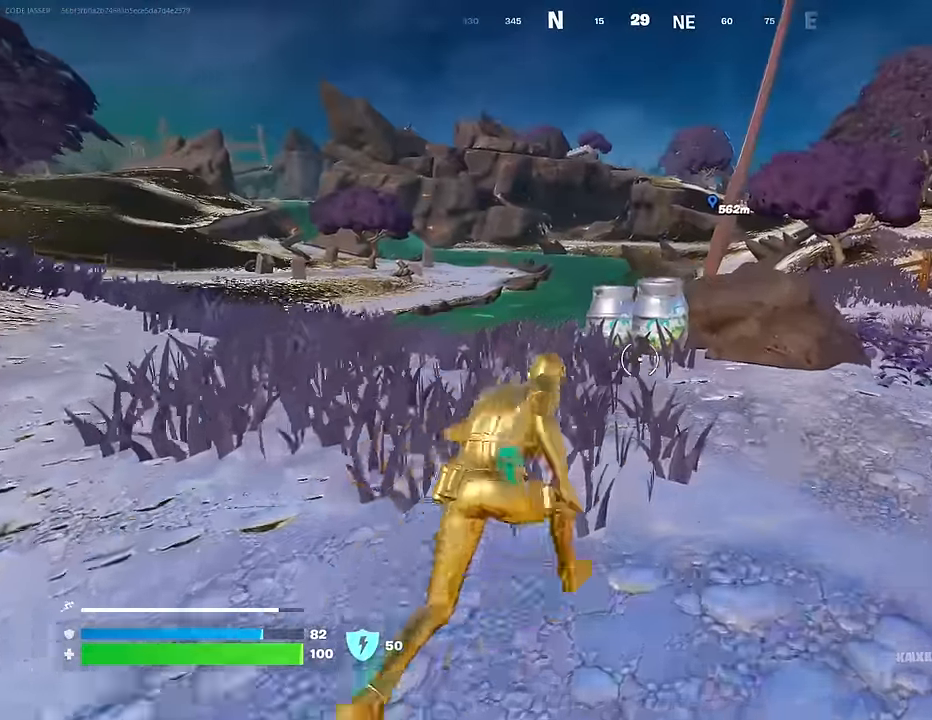
{"buttons": ["R2"], "left_stick": "up-right", "right_stick": "center", "events": [[67, "R3", "down"], [100, "left_stick", "center"], [133, "R3", "up"], [317, "R3", "down"], [333, "R2", "down"], [333, "left_stick", "up"], [383, "R3", "up"], [483, "left_stick", "up-right"]]}
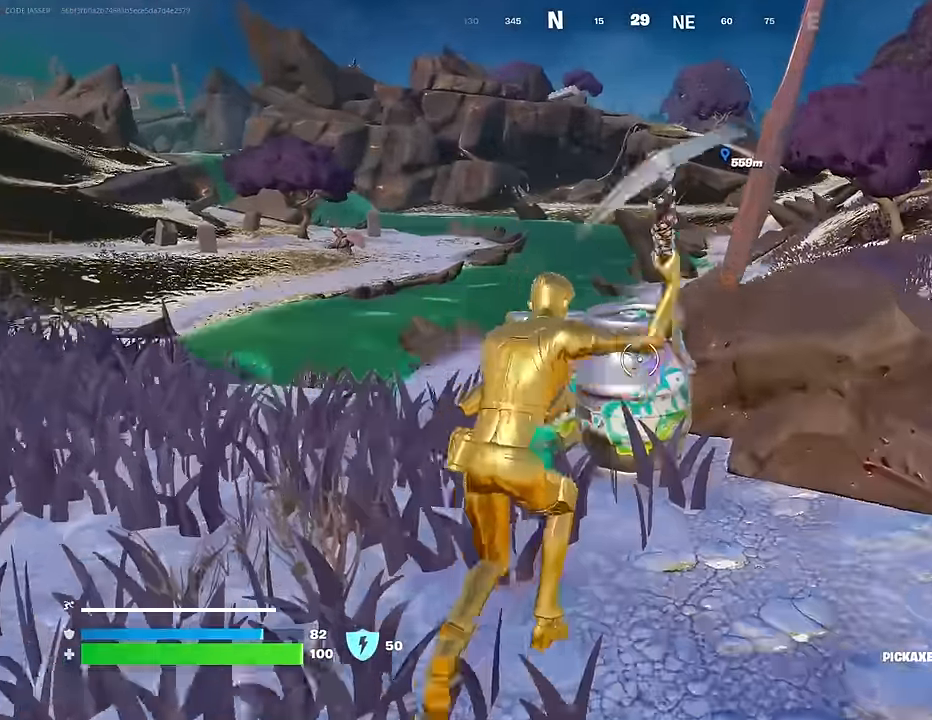
{"buttons": ["R2"], "left_stick": "down", "right_stick": "center", "events": [[67, "right_stick", "left"], [100, "left_stick", "down-right"], [233, "right_stick", "center"], [333, "left_stick", "down"]]}
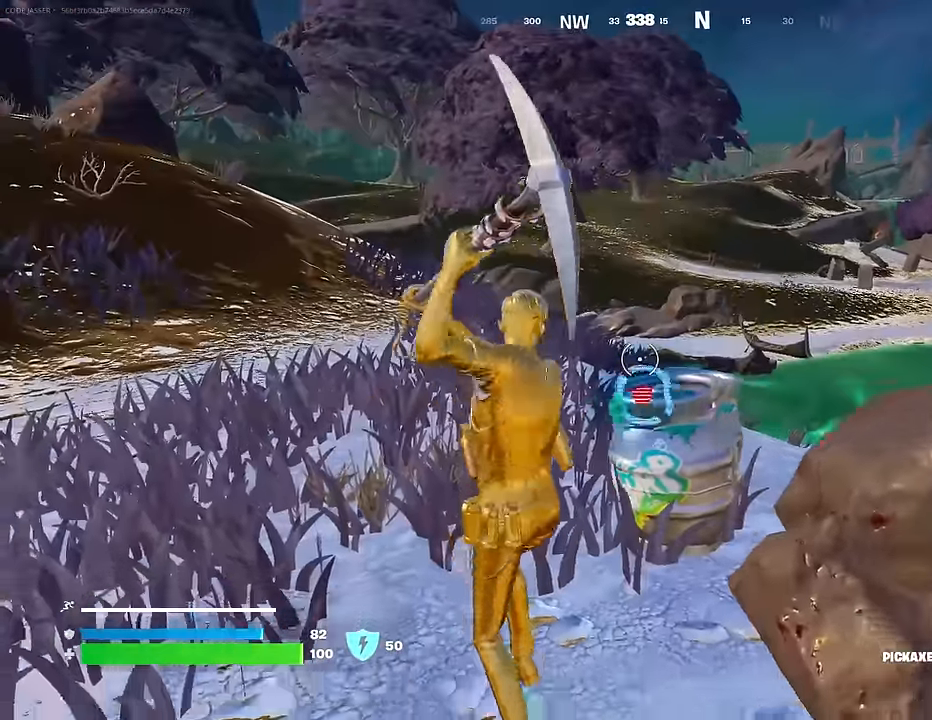
{"buttons": ["R2"], "left_stick": "up", "right_stick": "center", "events": [[250, "left_stick", "up"]]}